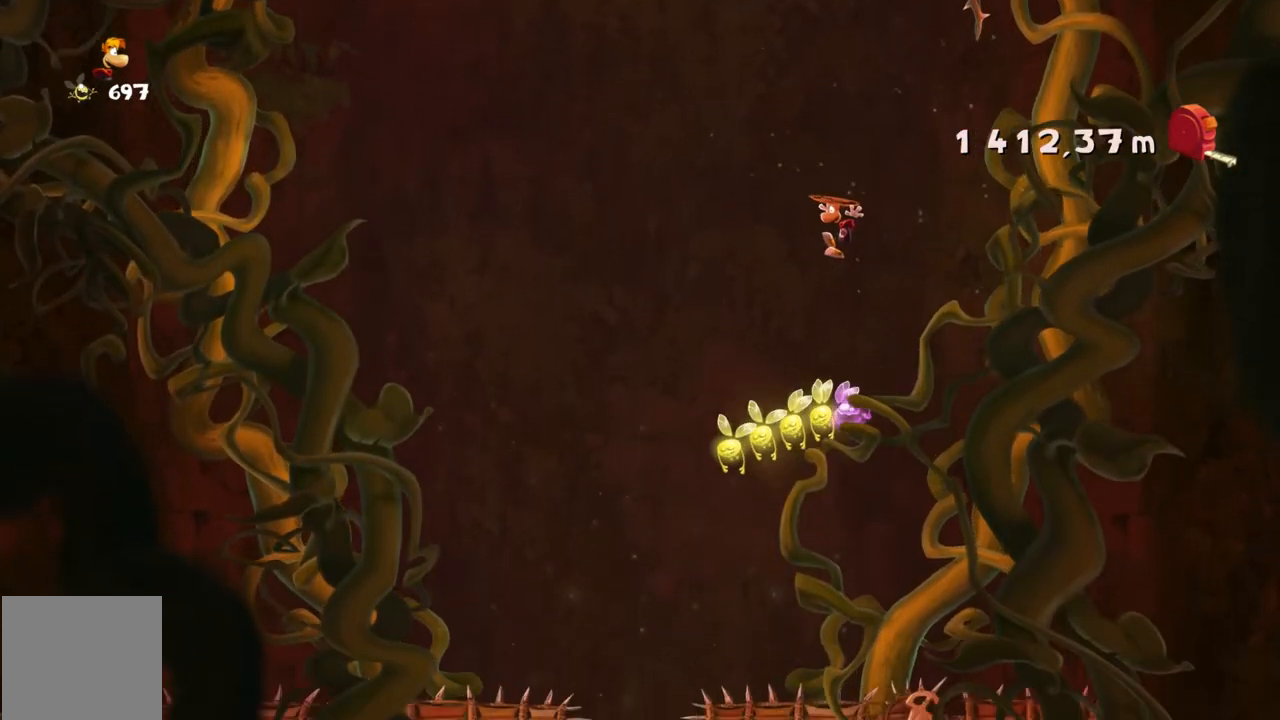
Gameplay with a controller (Xbox layout); each line is a JSON object with the inputs held at the frame after it. "events" lists button and stick changes between this image and that frame as [ms after this image, input, new state], when the widget could be followed in between. Not read: L3 R2 R3 SELECT right_stick.
{"buttons": [], "left_stick": "left", "events": [[101, "left_stick", "left"], [267, "left_stick", "center"], [434, "left_stick", "left"]]}
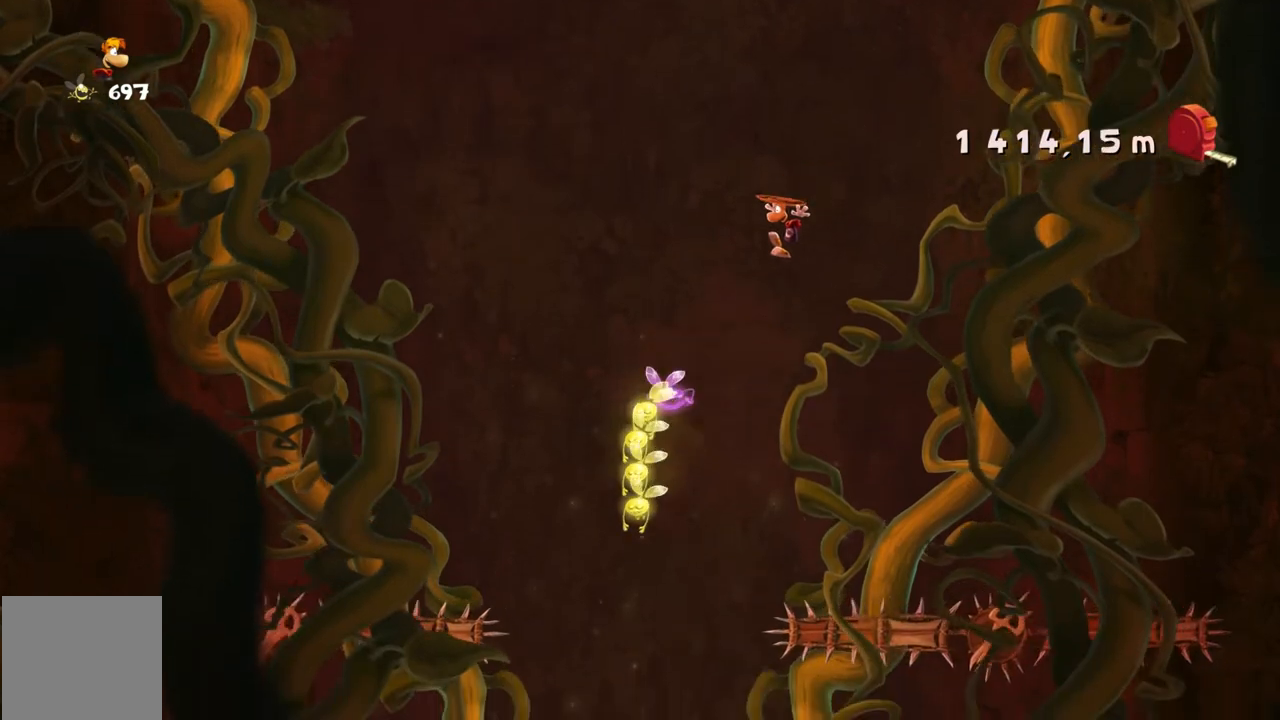
{"buttons": [], "left_stick": "center", "events": [[267, "left_stick", "center"]]}
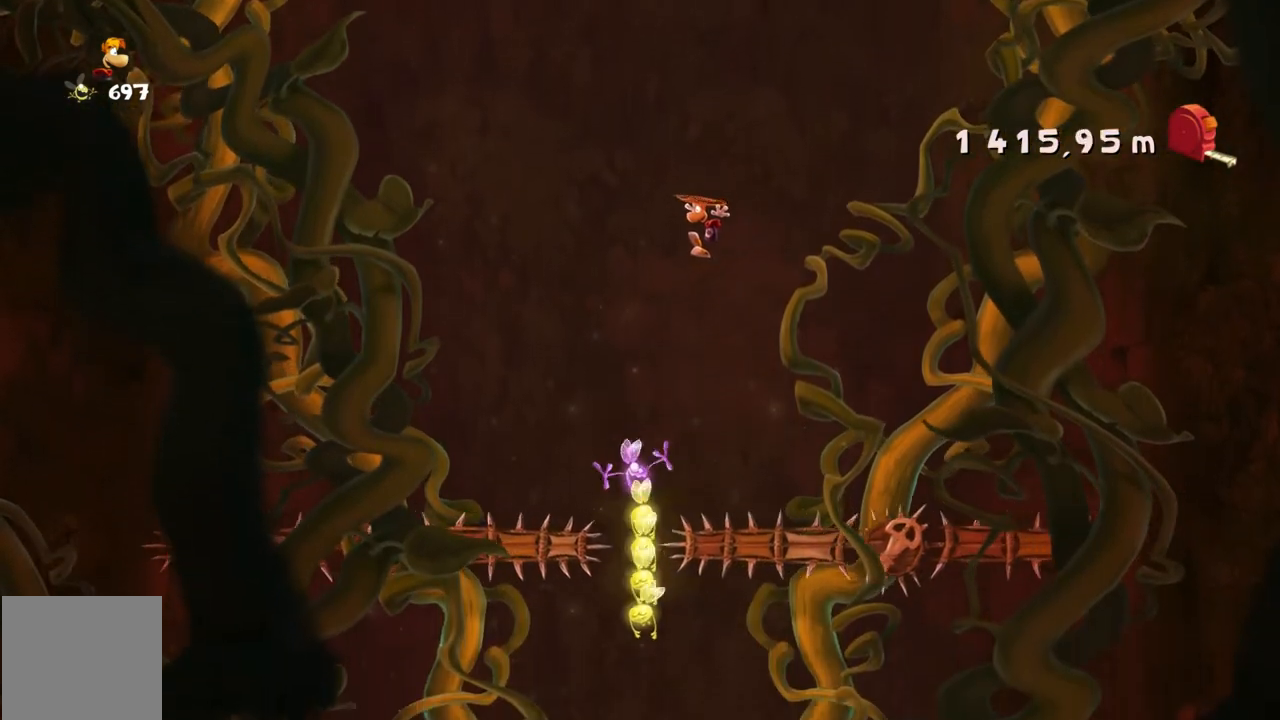
{"buttons": [], "left_stick": "center", "events": [[134, "left_stick", "right"], [367, "left_stick", "center"]]}
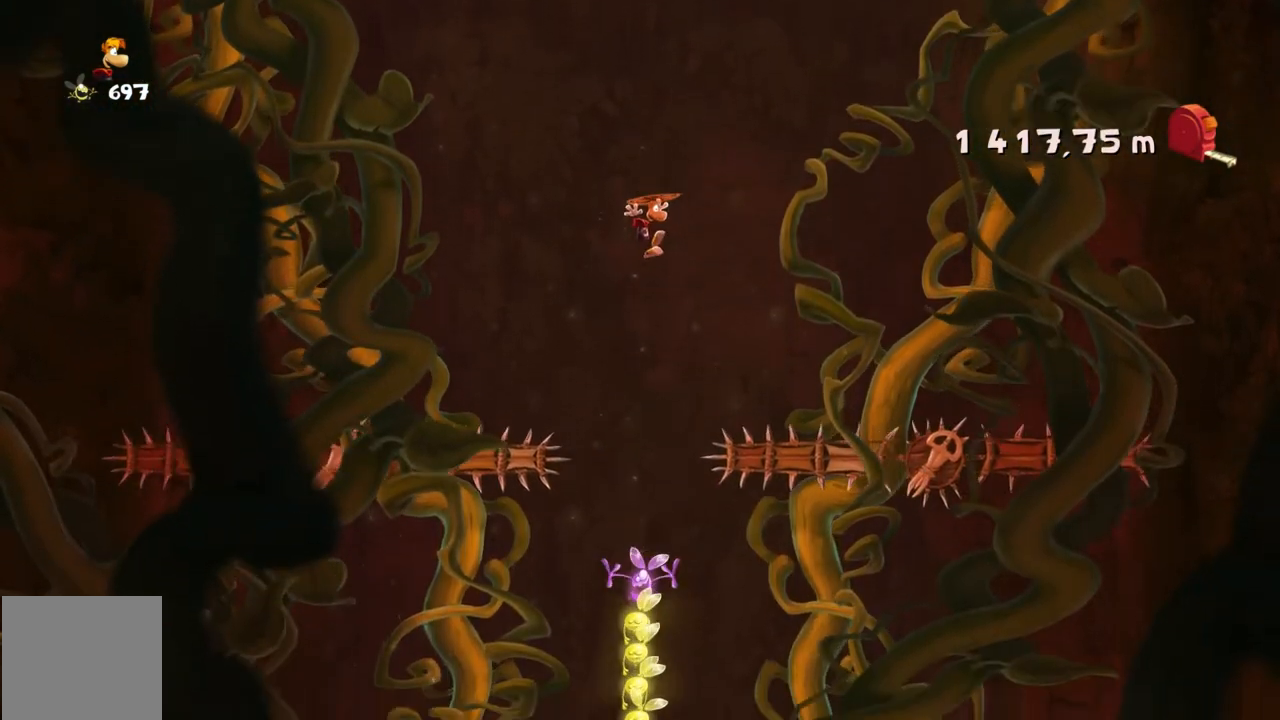
{"buttons": [], "left_stick": "center"}
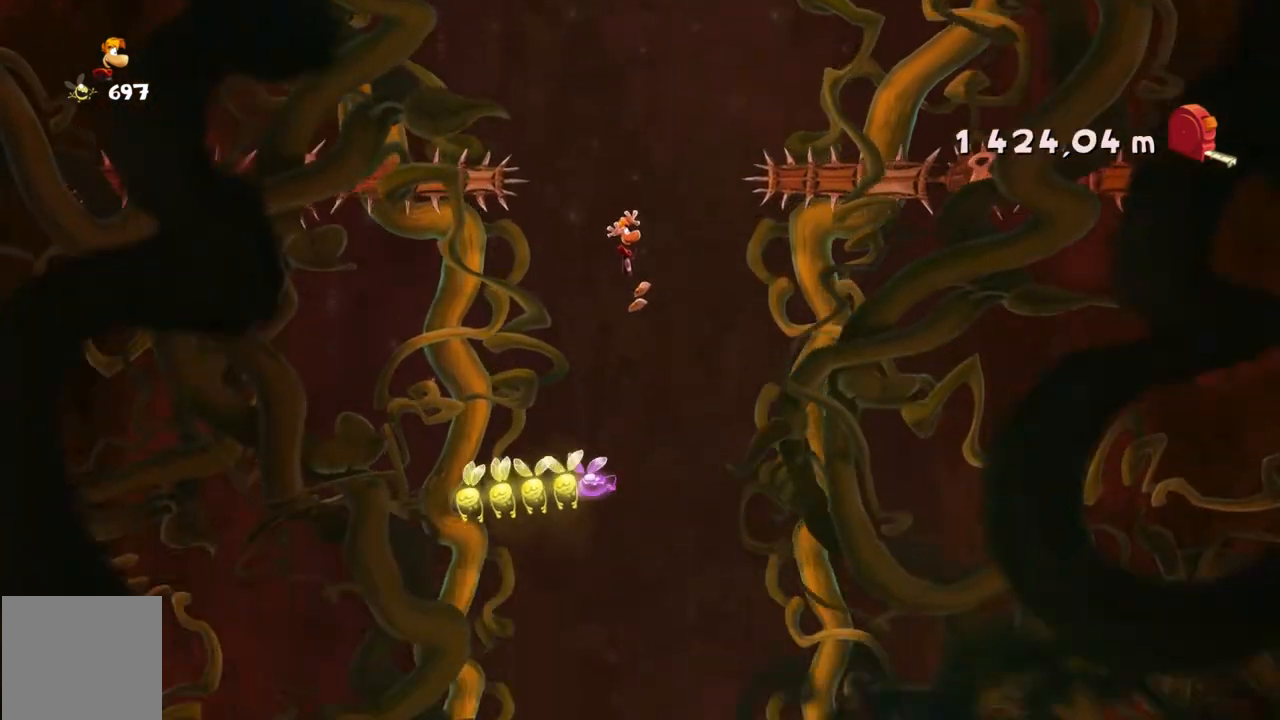
{"buttons": [], "left_stick": "center", "events": []}
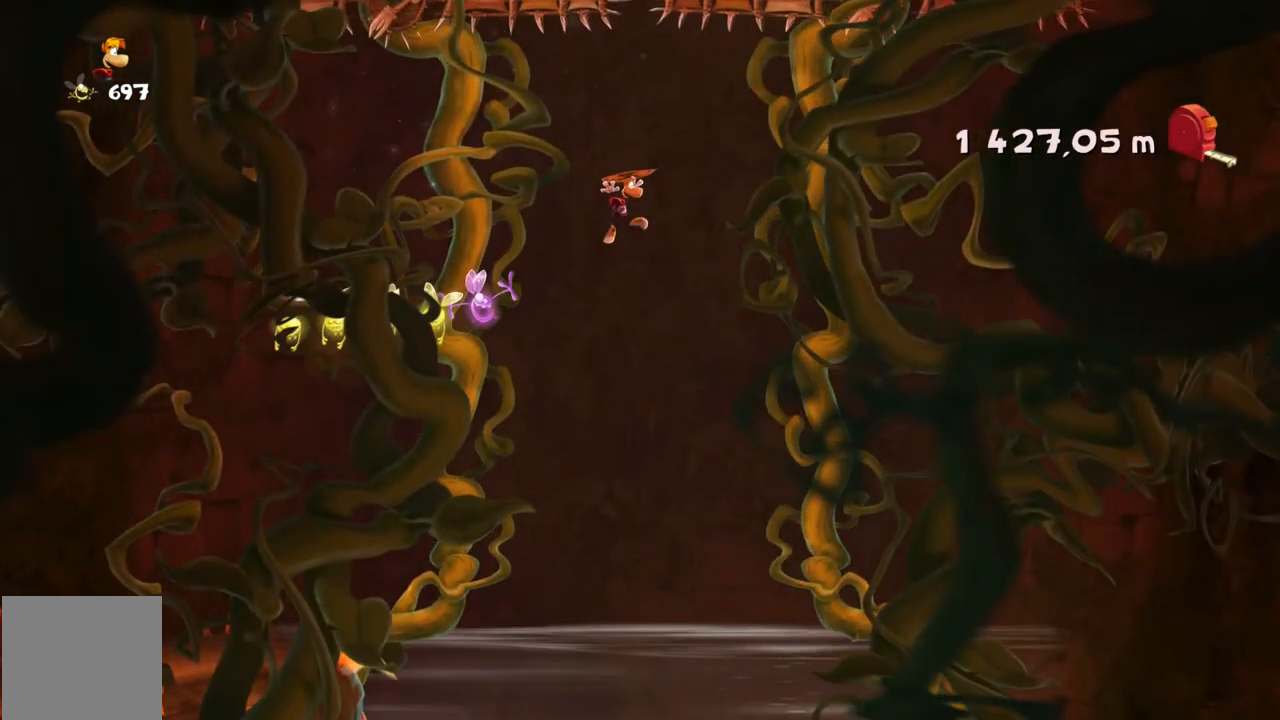
{"buttons": [], "left_stick": "right", "events": [[400, "left_stick", "right"]]}
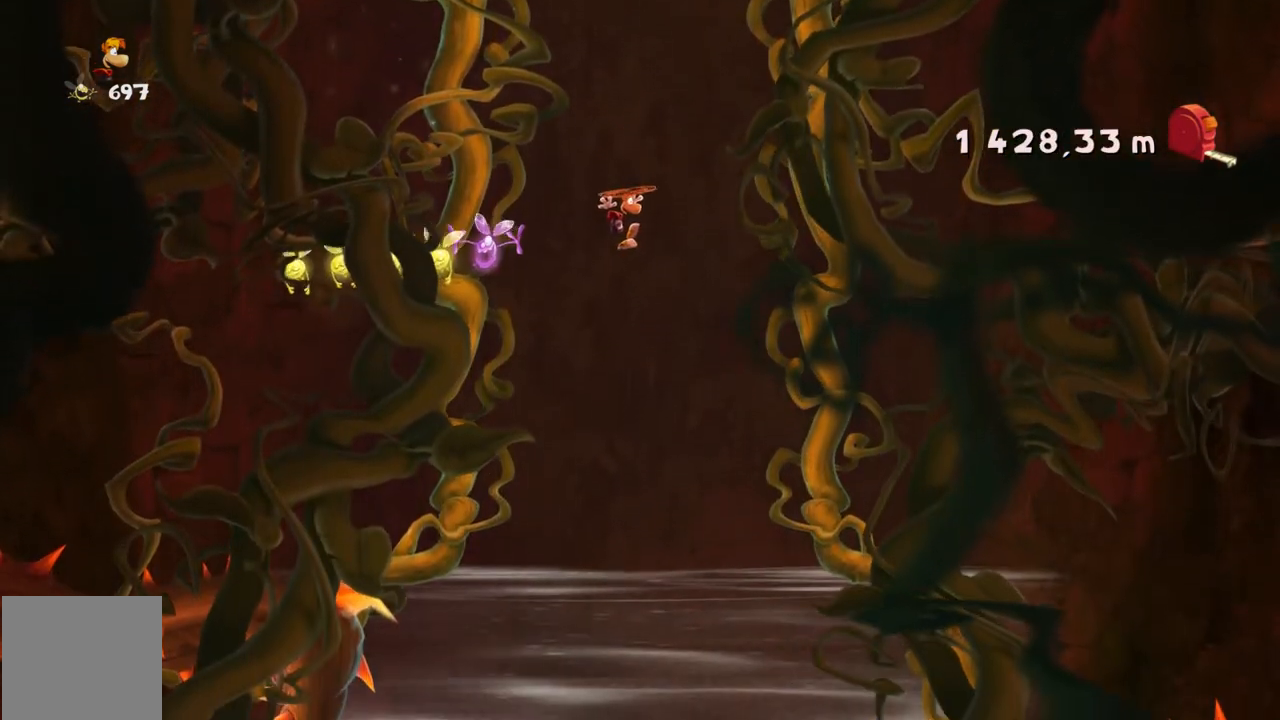
{"buttons": [], "left_stick": "center", "events": [[134, "left_stick", "center"]]}
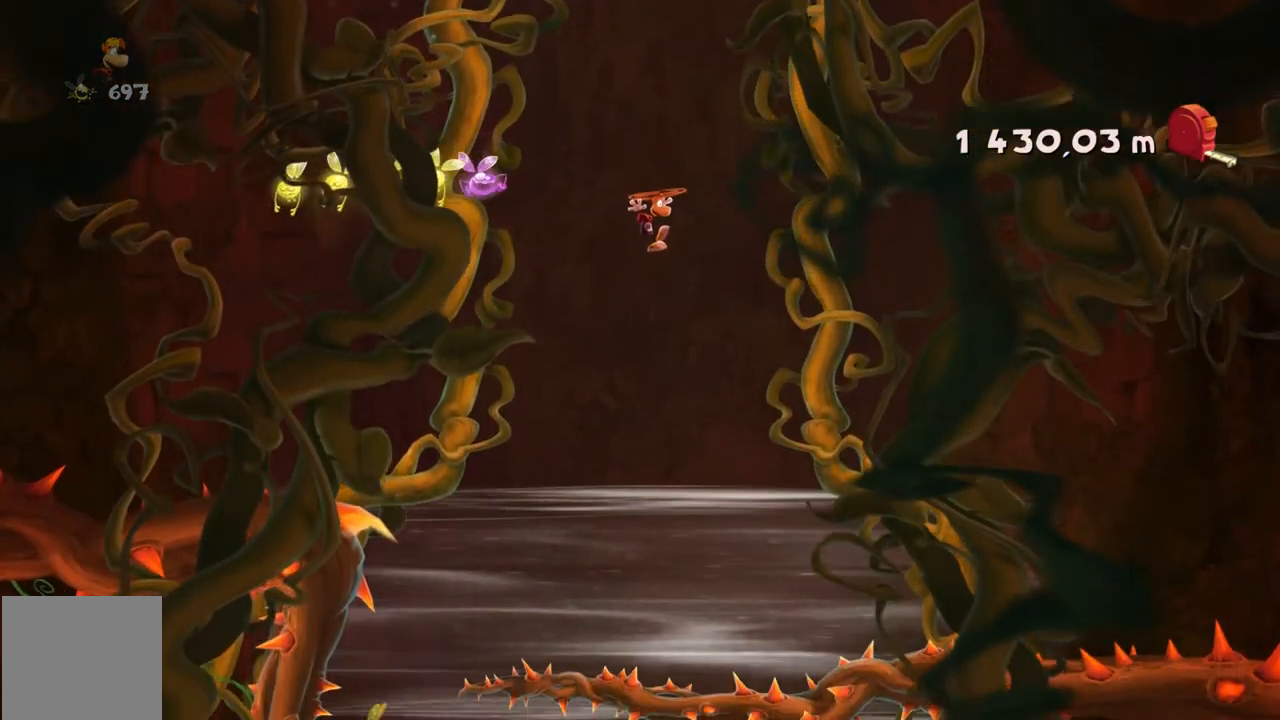
{"buttons": [], "left_stick": "left", "events": [[434, "left_stick", "left"]]}
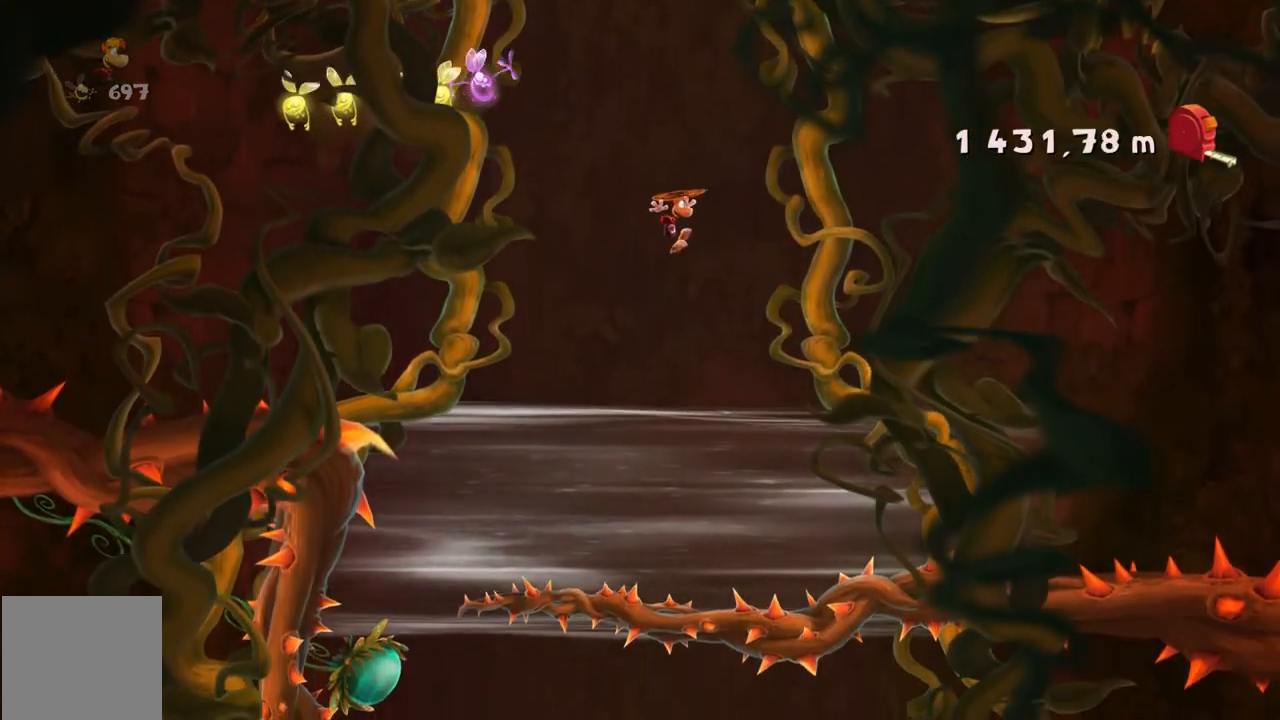
{"buttons": [], "left_stick": "center", "events": [[101, "left_stick", "center"]]}
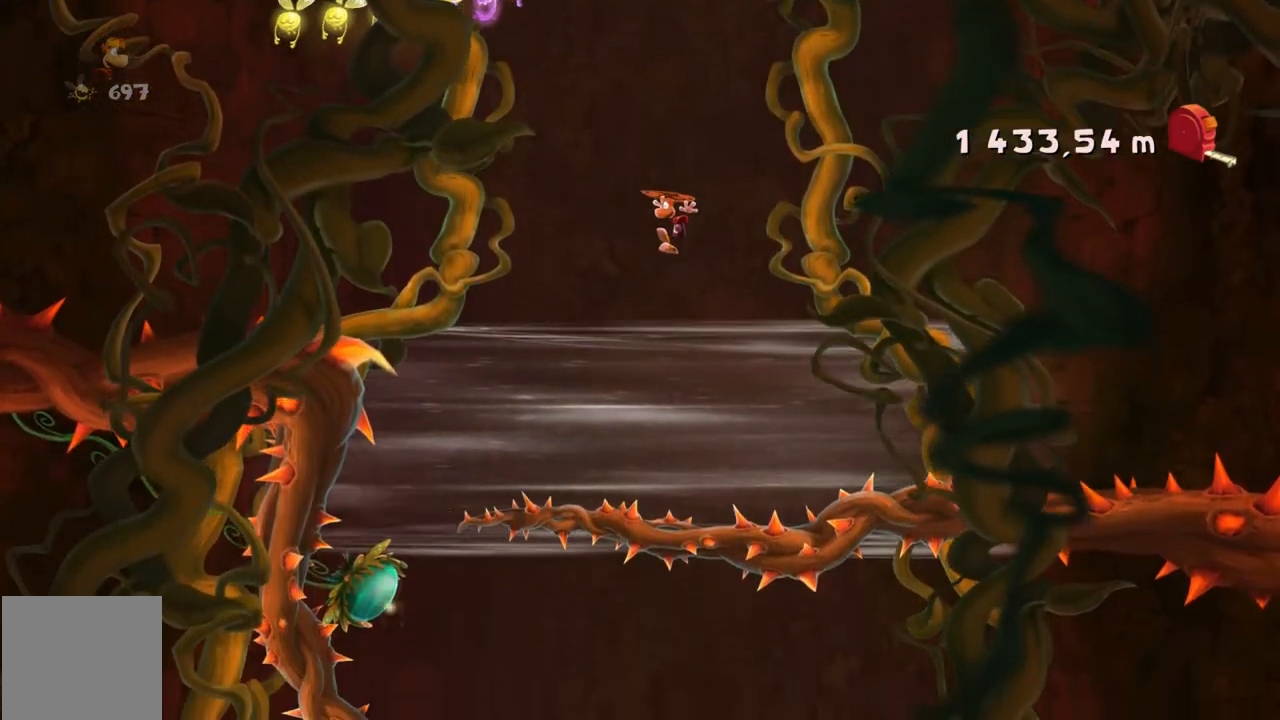
{"buttons": [], "left_stick": "center", "events": []}
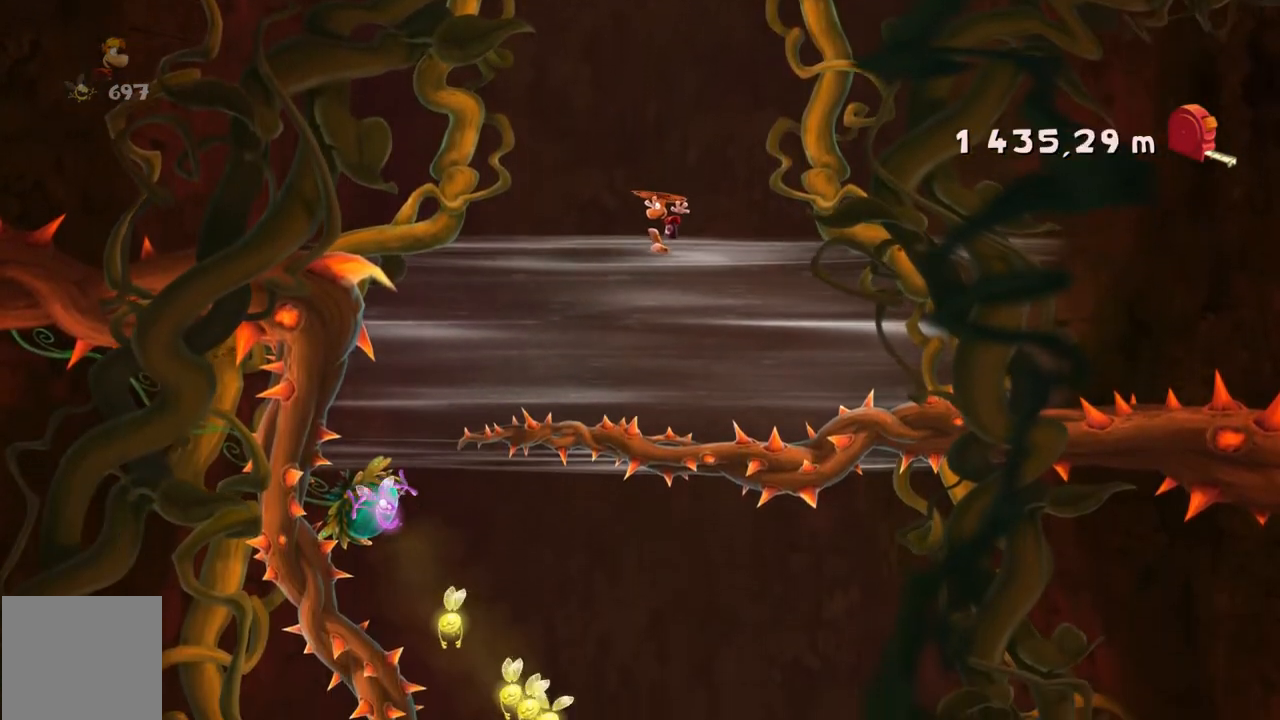
{"buttons": [], "left_stick": "center", "events": []}
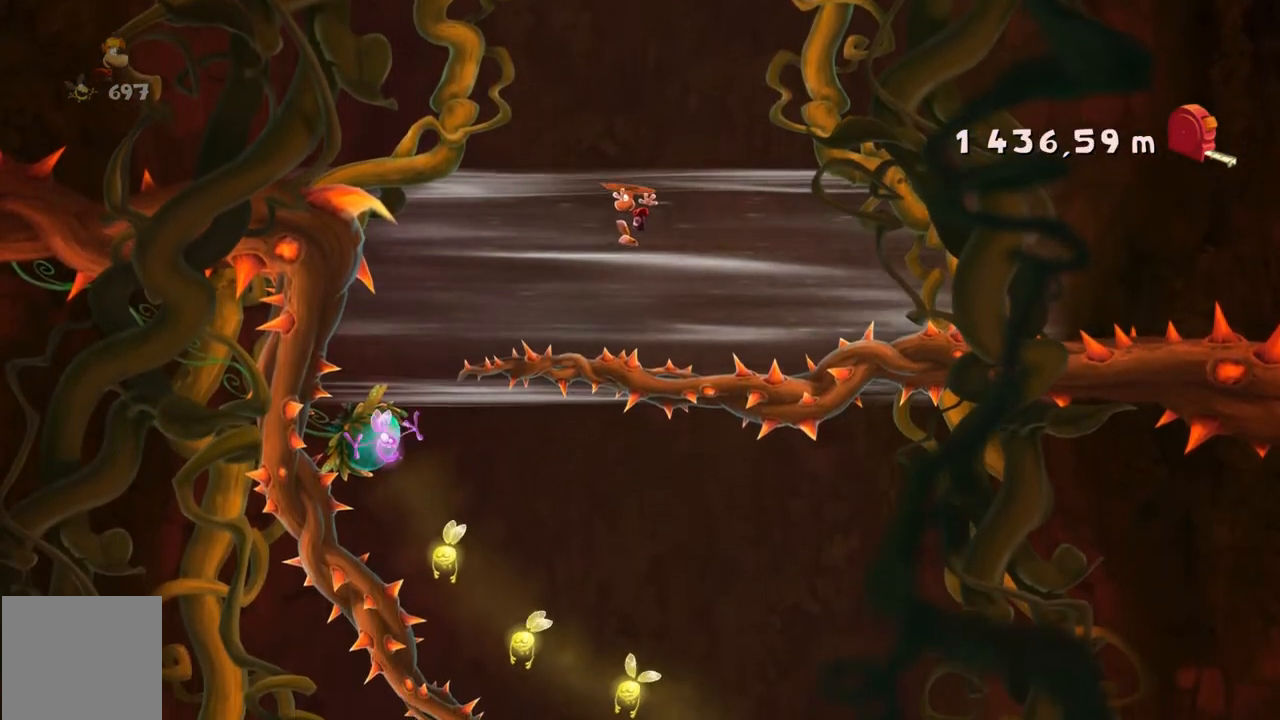
{"buttons": [], "left_stick": "center", "events": []}
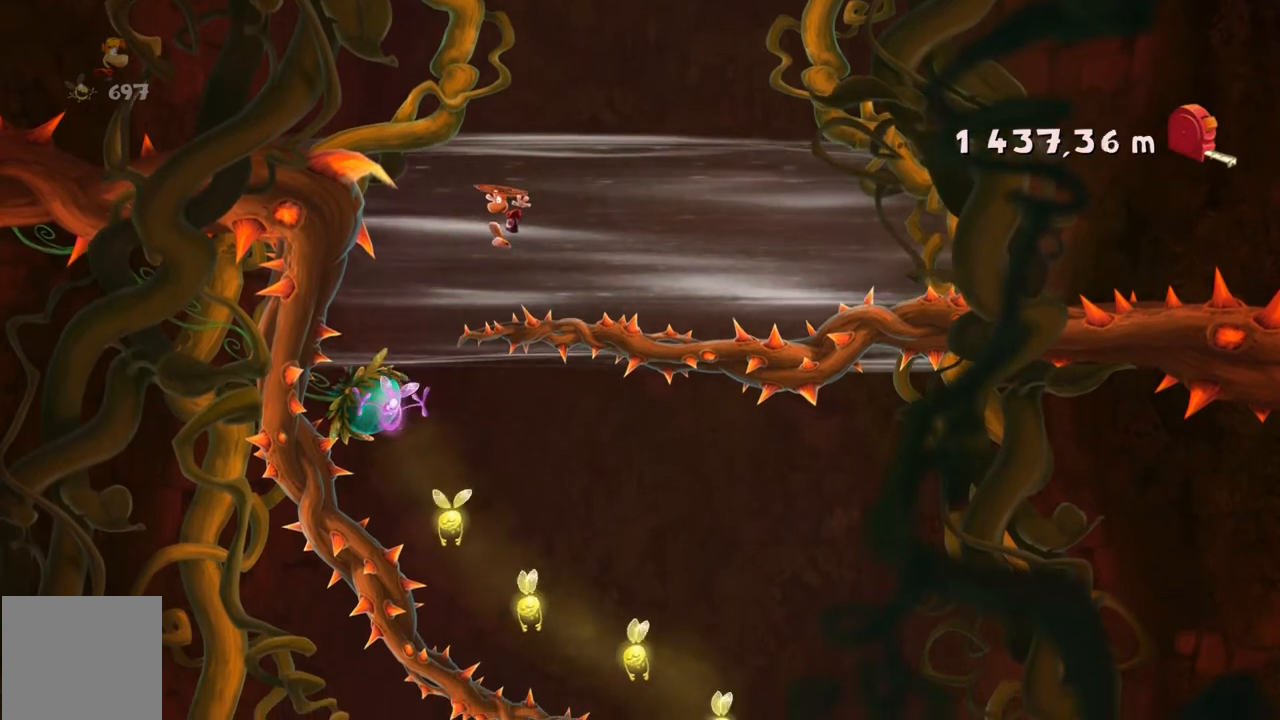
{"buttons": [], "left_stick": "center", "events": []}
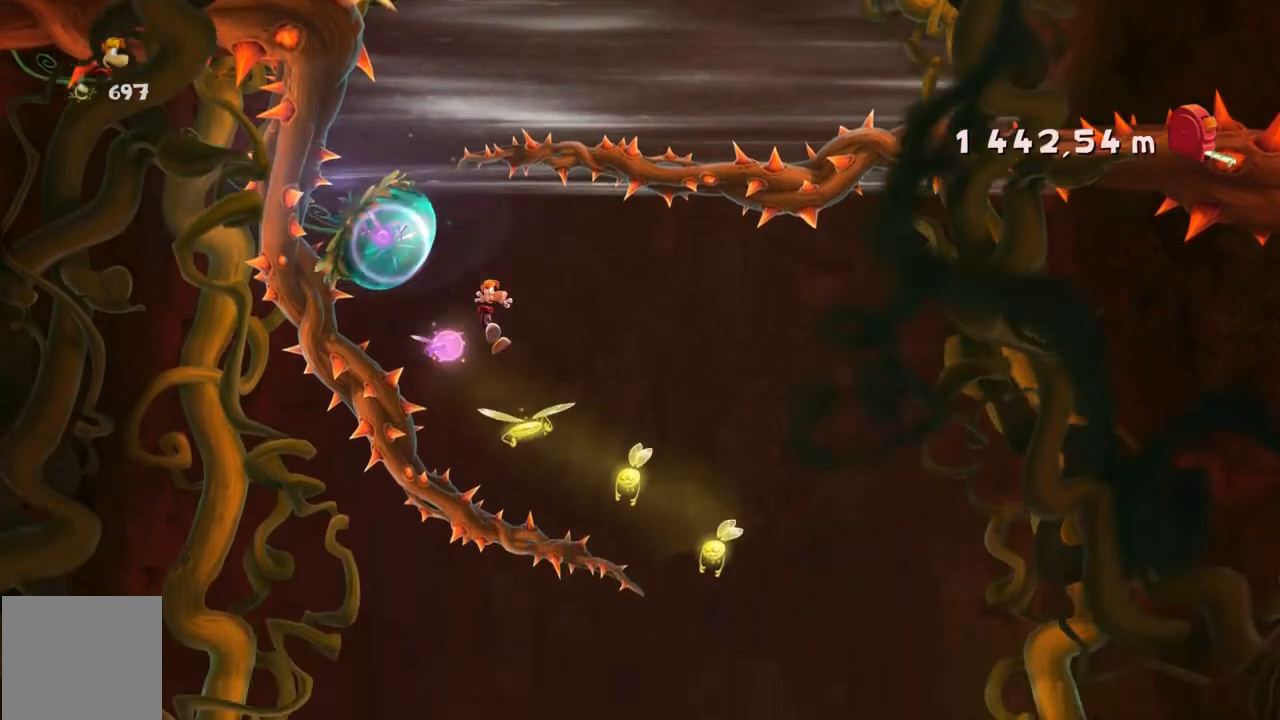
{"buttons": [], "left_stick": "left"}
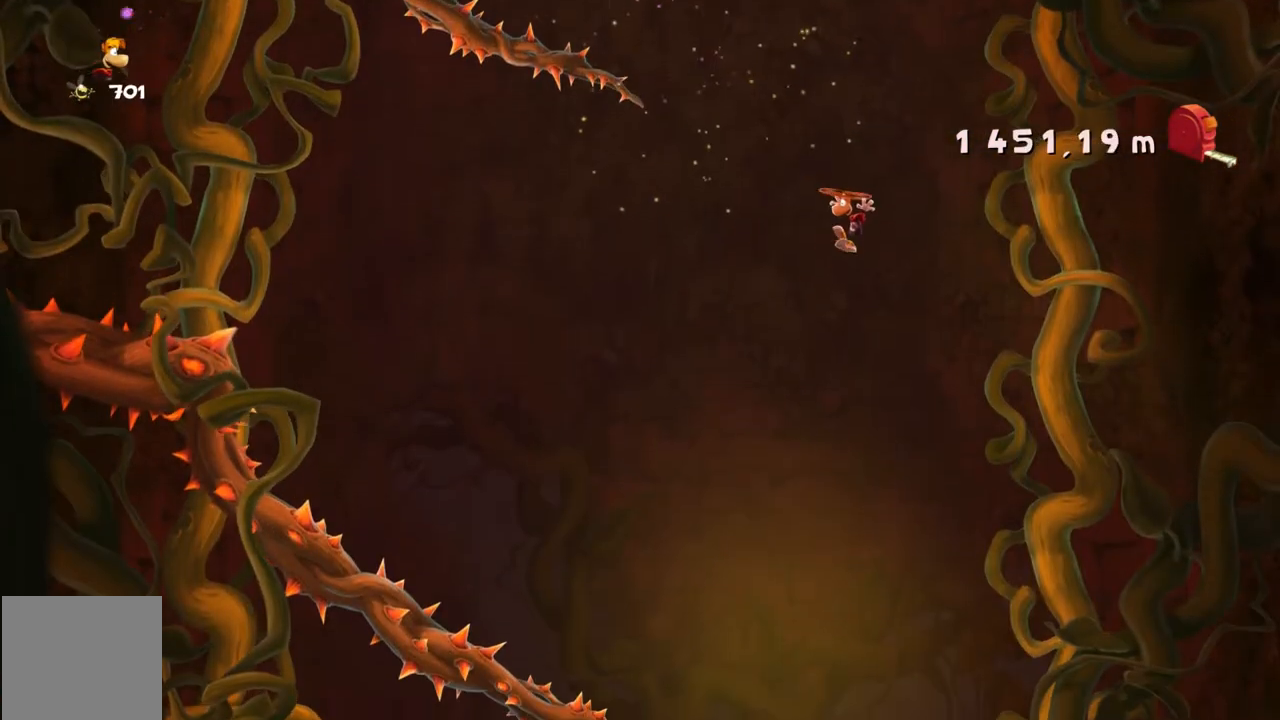
{"buttons": [], "left_stick": "center", "events": [[501, "left_stick", "center"]]}
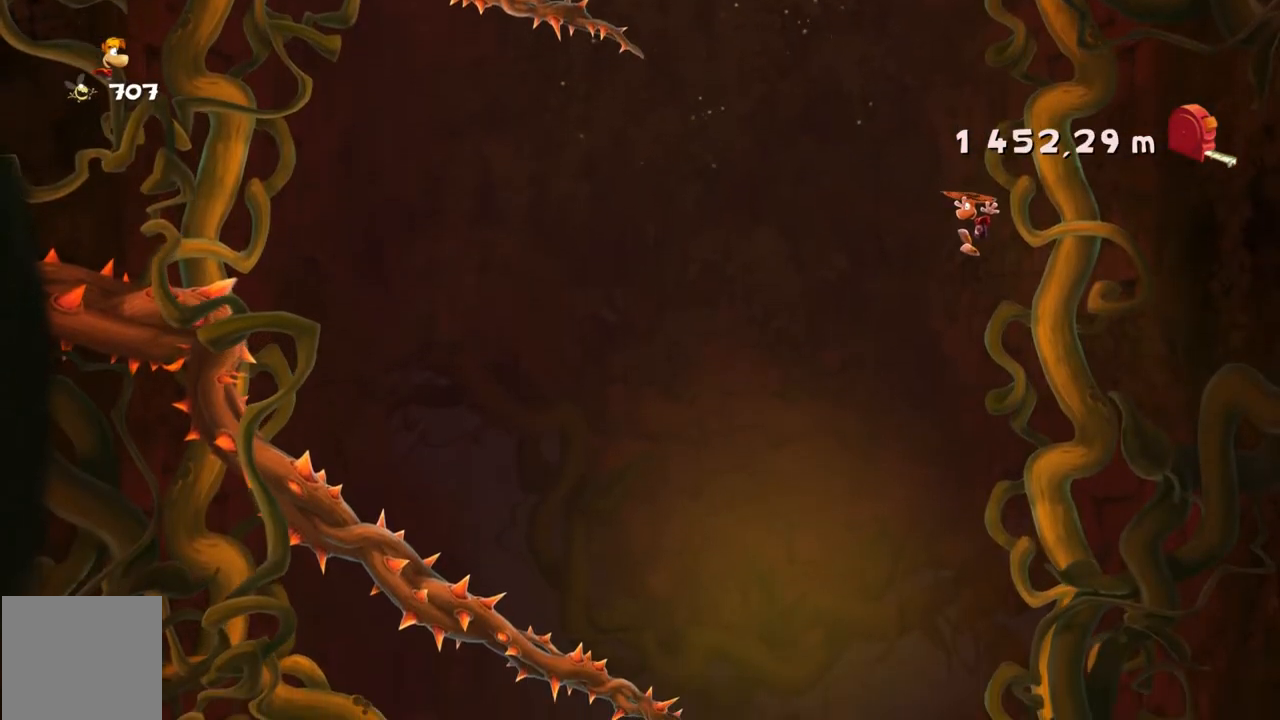
{"buttons": [], "left_stick": "center", "events": []}
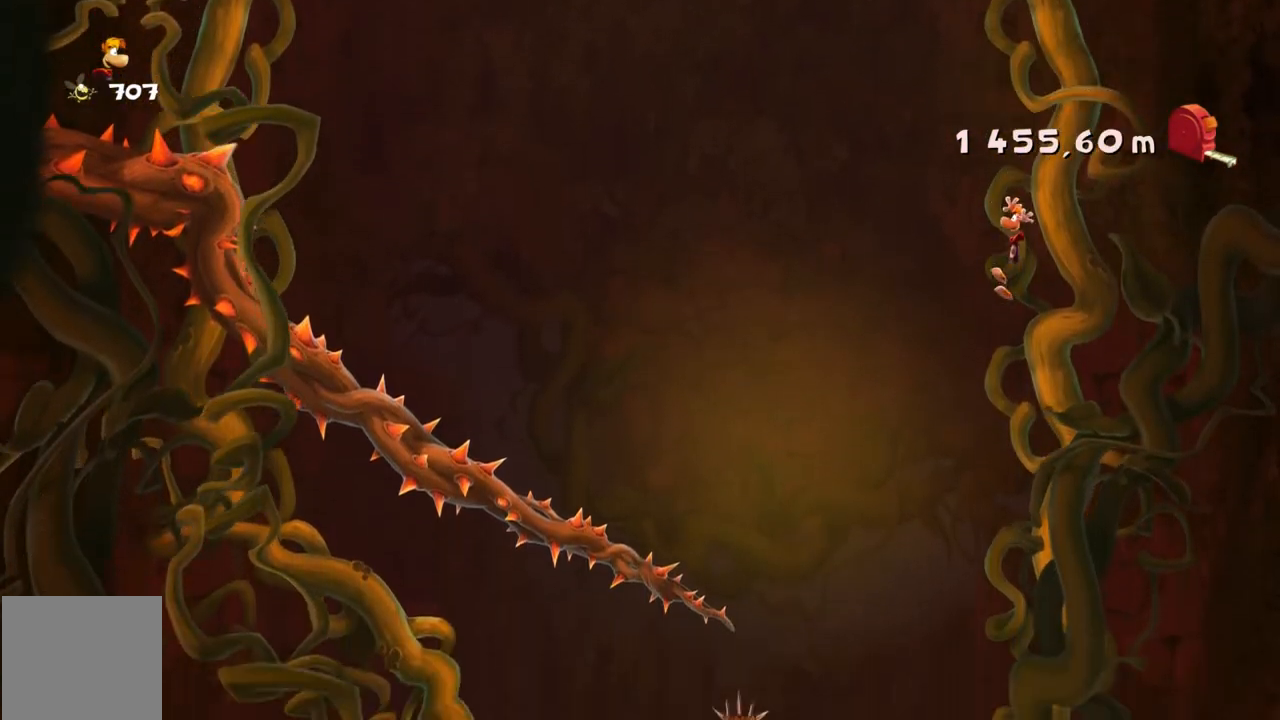
{"buttons": [], "left_stick": "center", "events": [[134, "left_stick", "left"], [434, "left_stick", "center"]]}
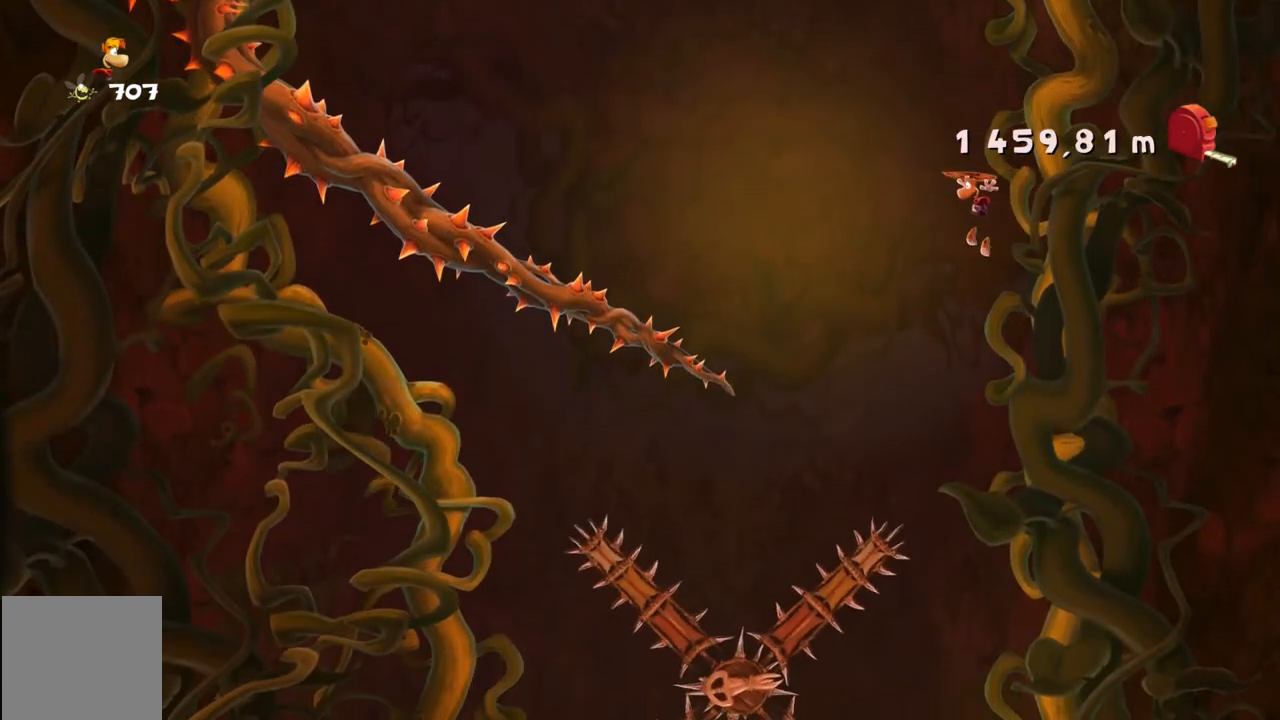
{"buttons": [], "left_stick": "right", "events": [[100, "left_stick", "right"]]}
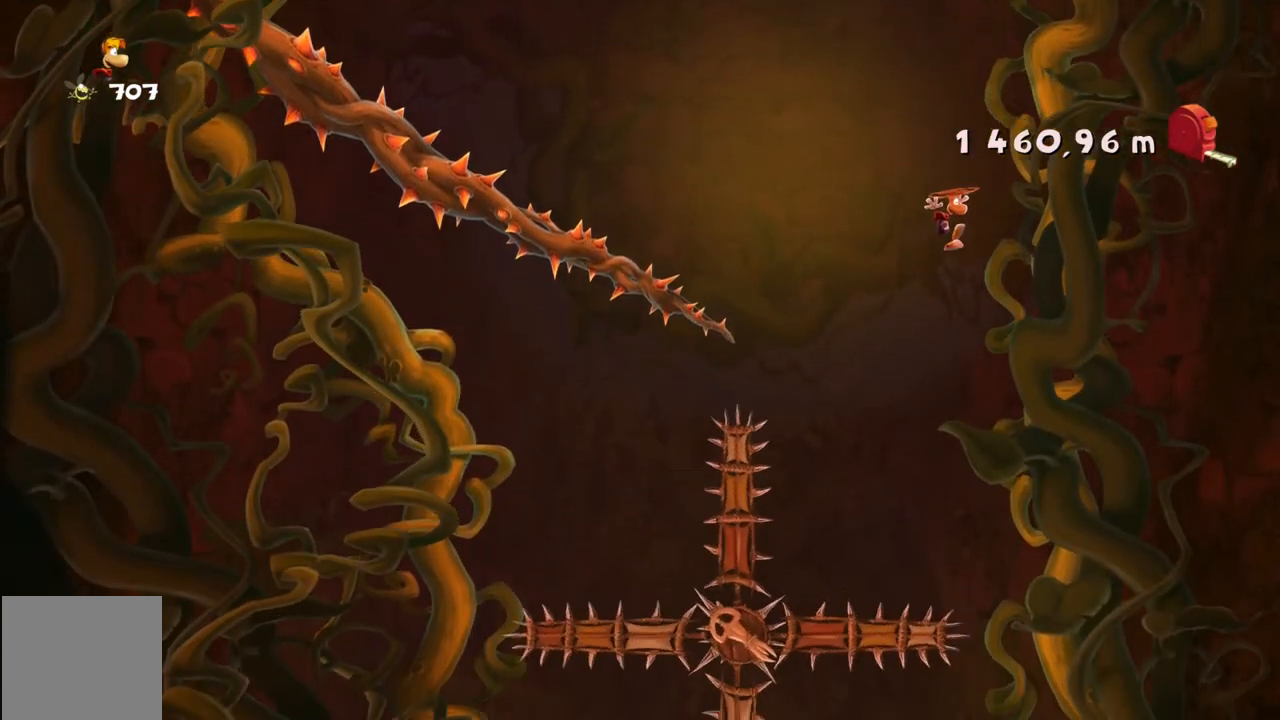
{"buttons": [], "left_stick": "right", "events": []}
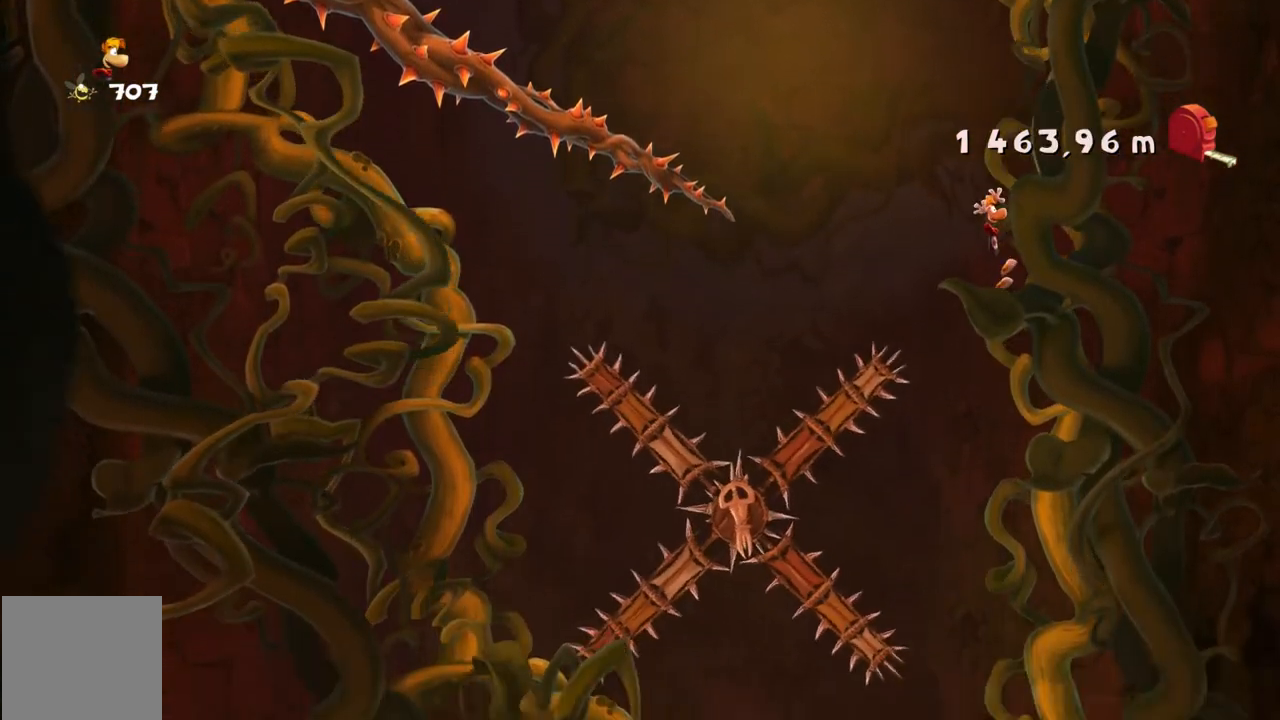
{"buttons": [], "left_stick": "center"}
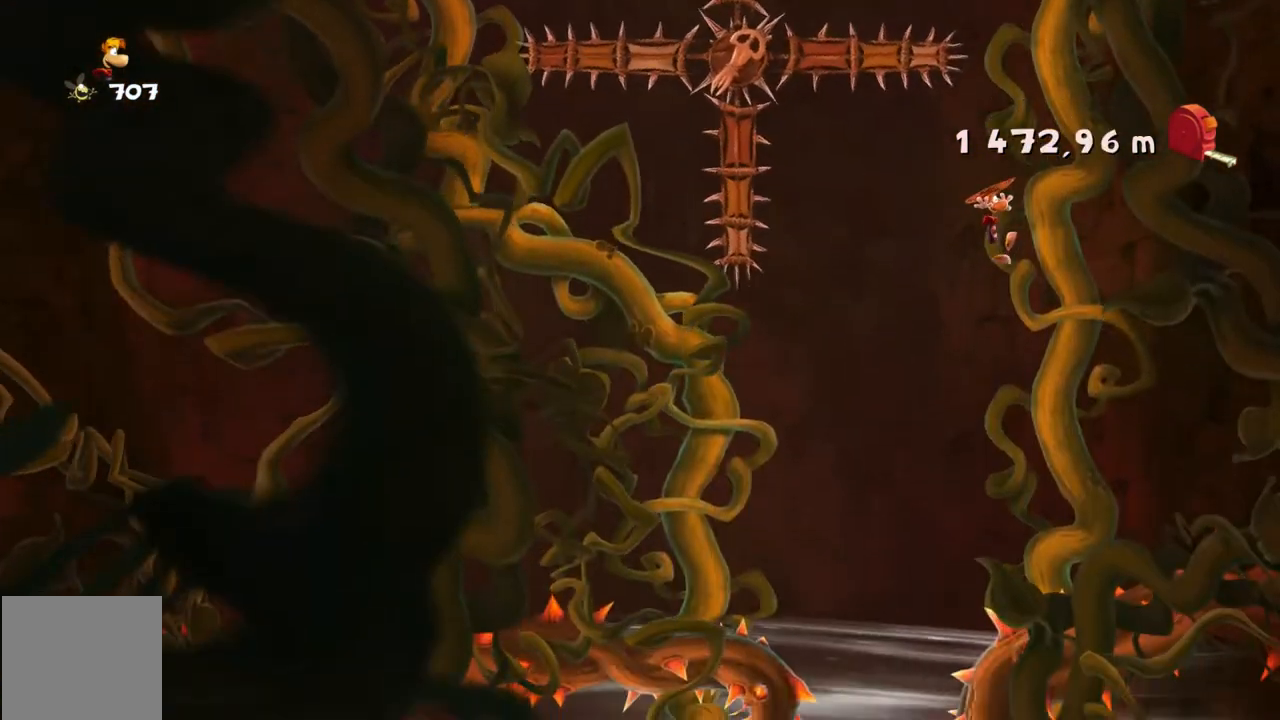
{"buttons": [], "left_stick": "left", "events": [[267, "left_stick", "left"]]}
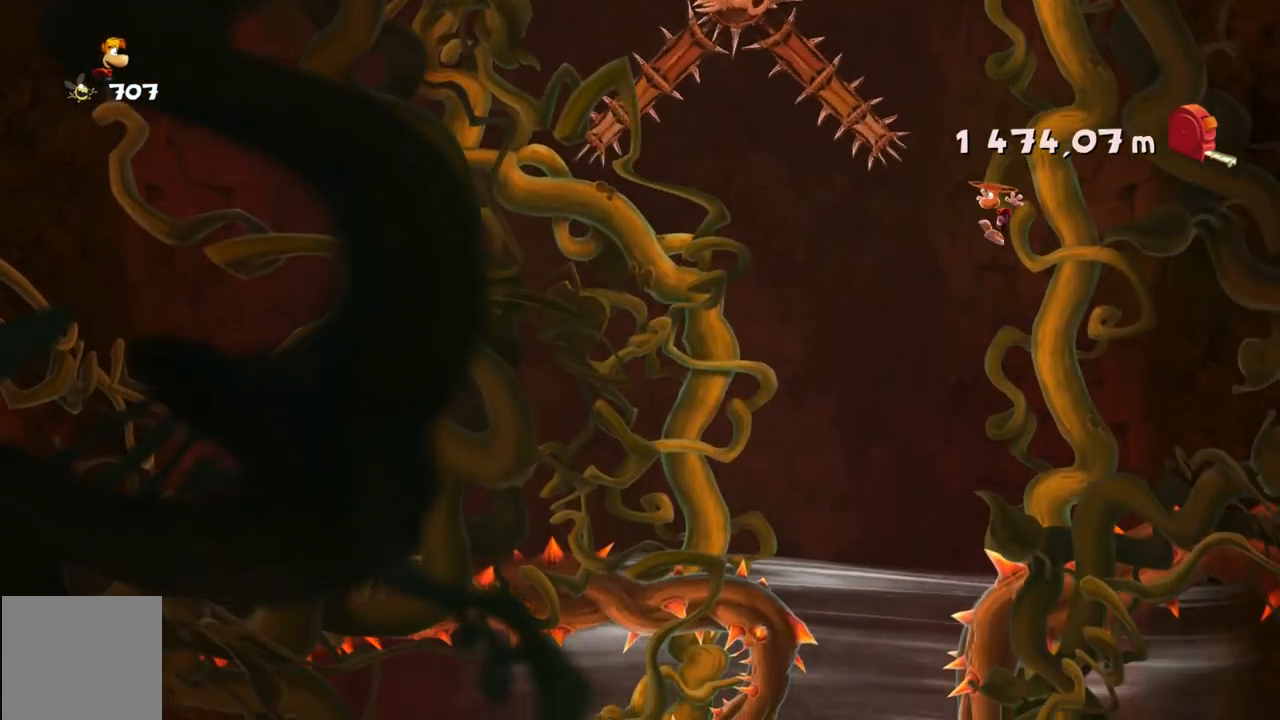
{"buttons": [], "left_stick": "center", "events": [[33, "left_stick", "center"], [200, "left_stick", "up-left"], [434, "left_stick", "center"]]}
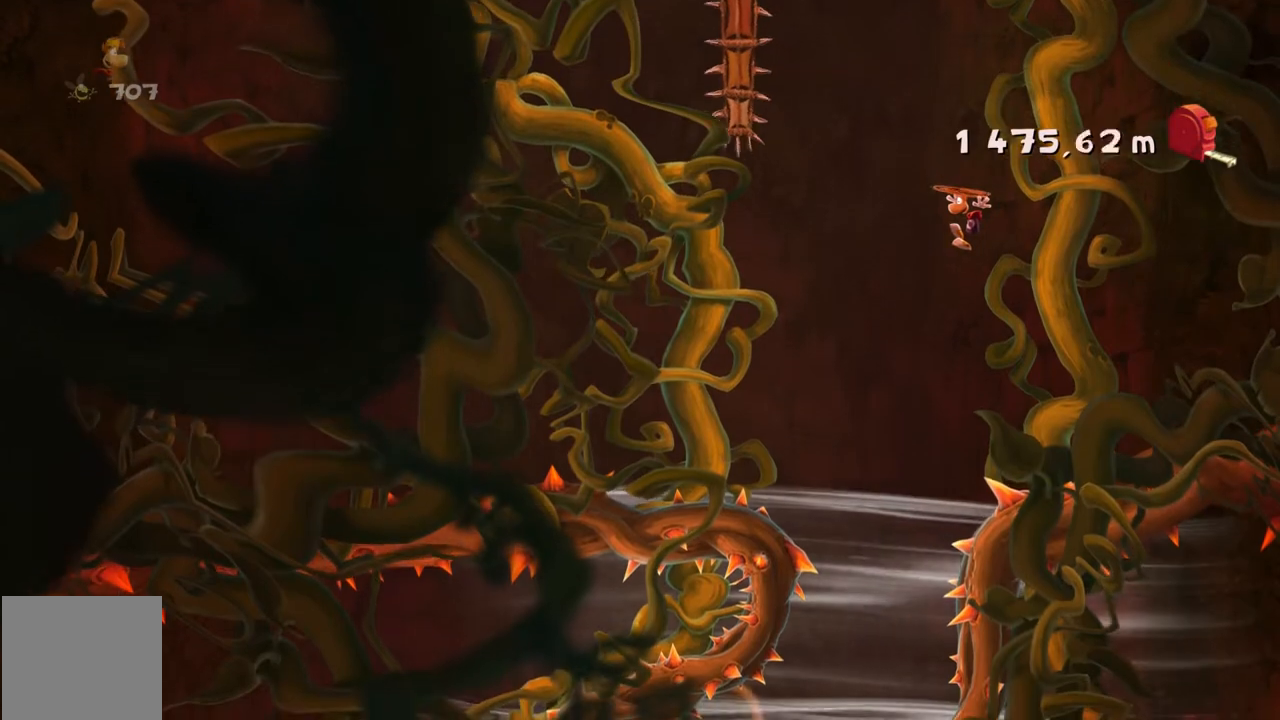
{"buttons": [], "left_stick": "center", "events": [[234, "left_stick", "left"], [367, "left_stick", "center"]]}
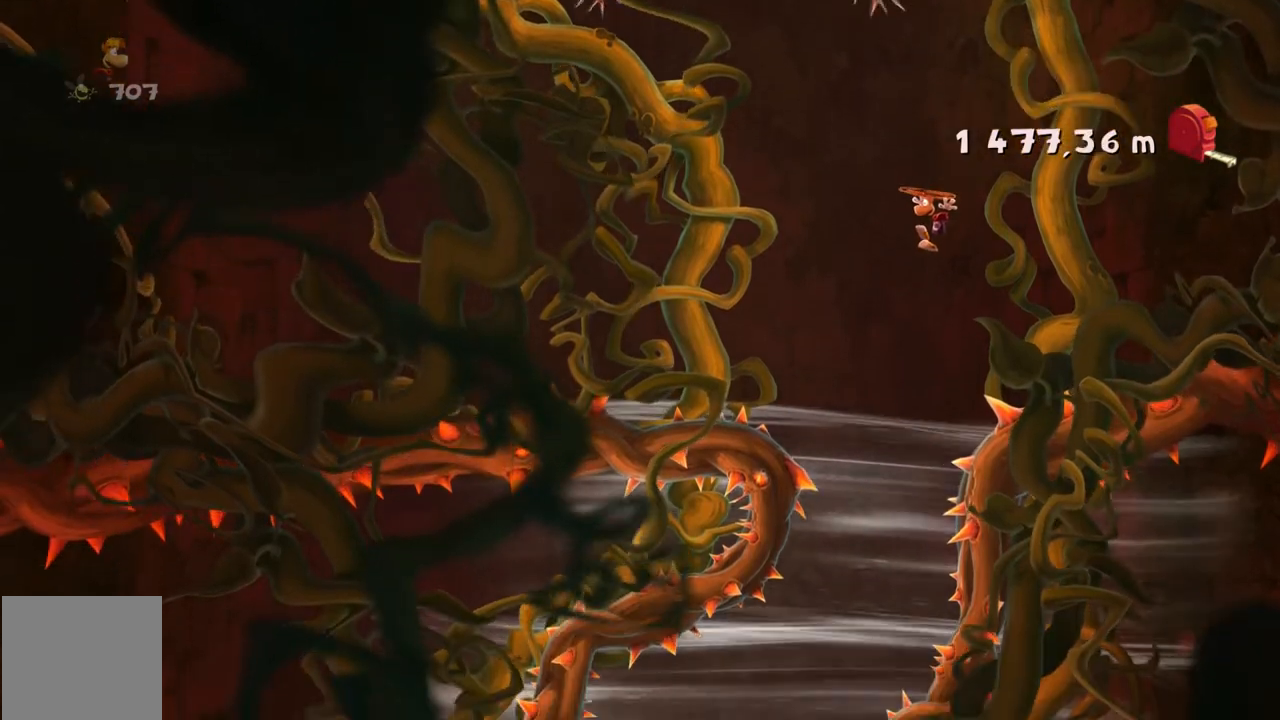
{"buttons": [], "left_stick": "center", "events": []}
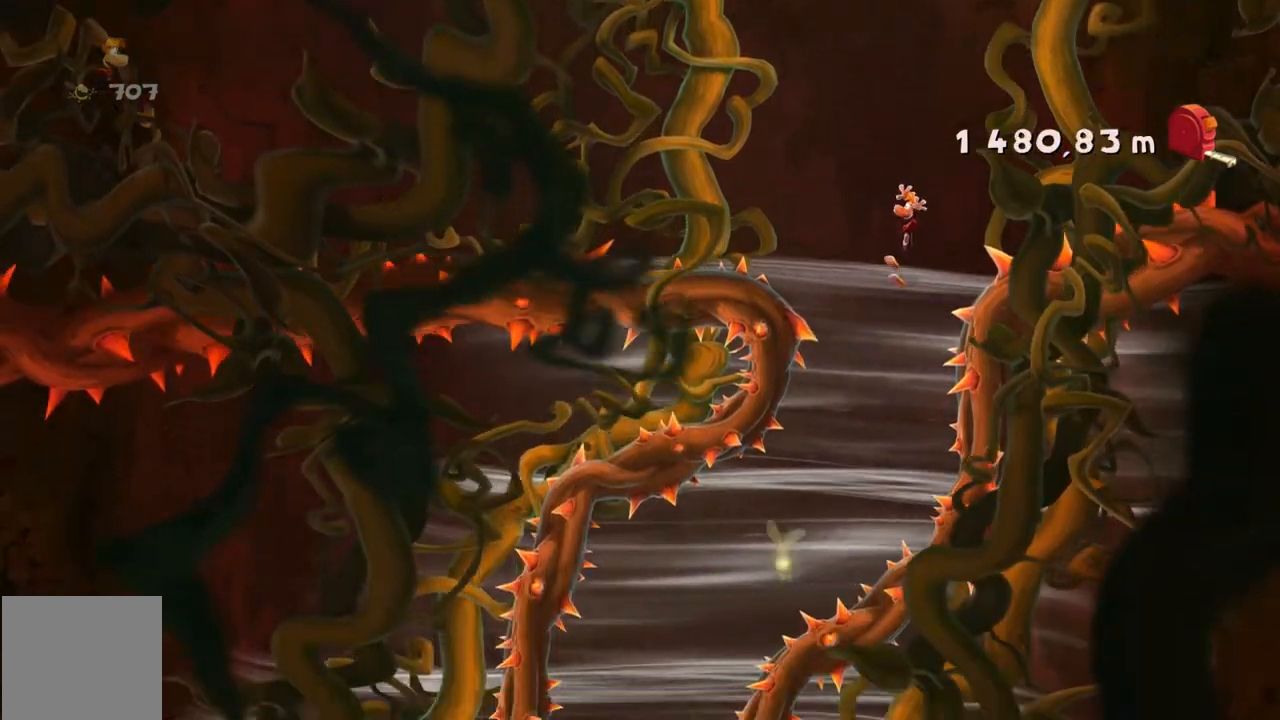
{"buttons": [], "left_stick": "center", "events": []}
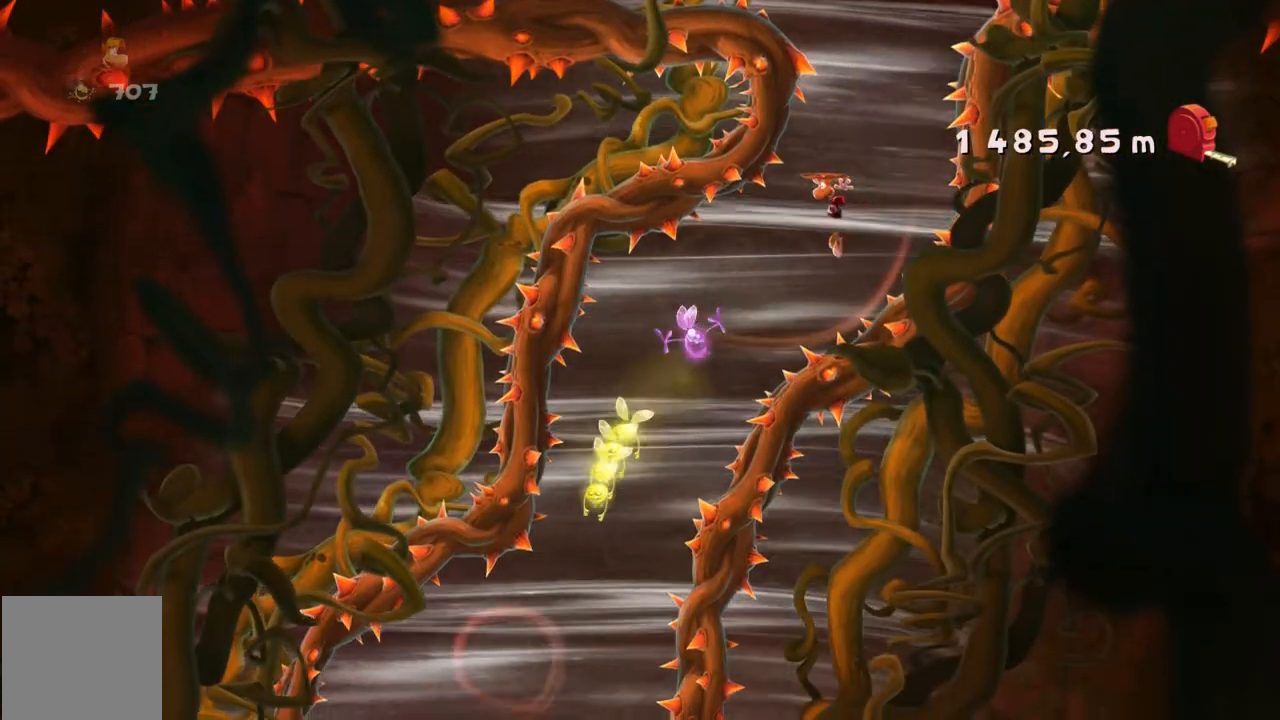
{"buttons": [], "left_stick": "right", "events": [[467, "left_stick", "right"]]}
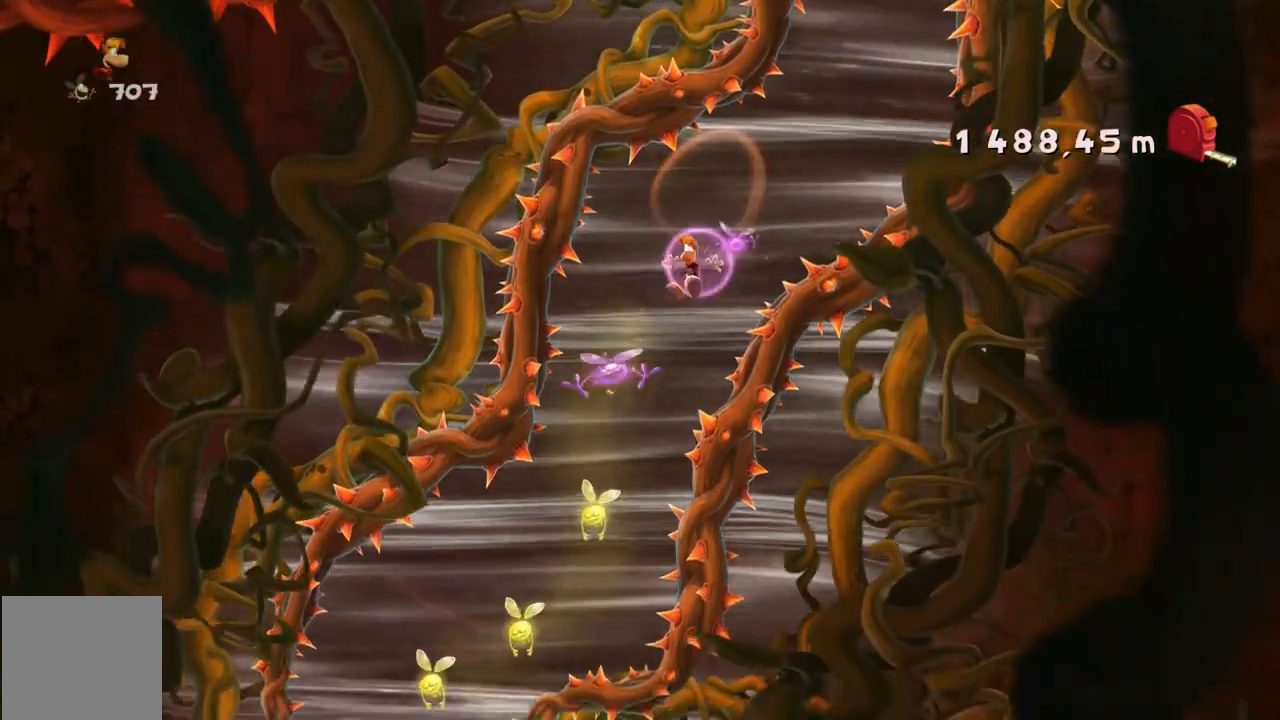
{"buttons": [], "left_stick": "left", "events": [[134, "A", "down"], [167, "left_stick", "center"], [367, "A", "up"], [434, "left_stick", "left"]]}
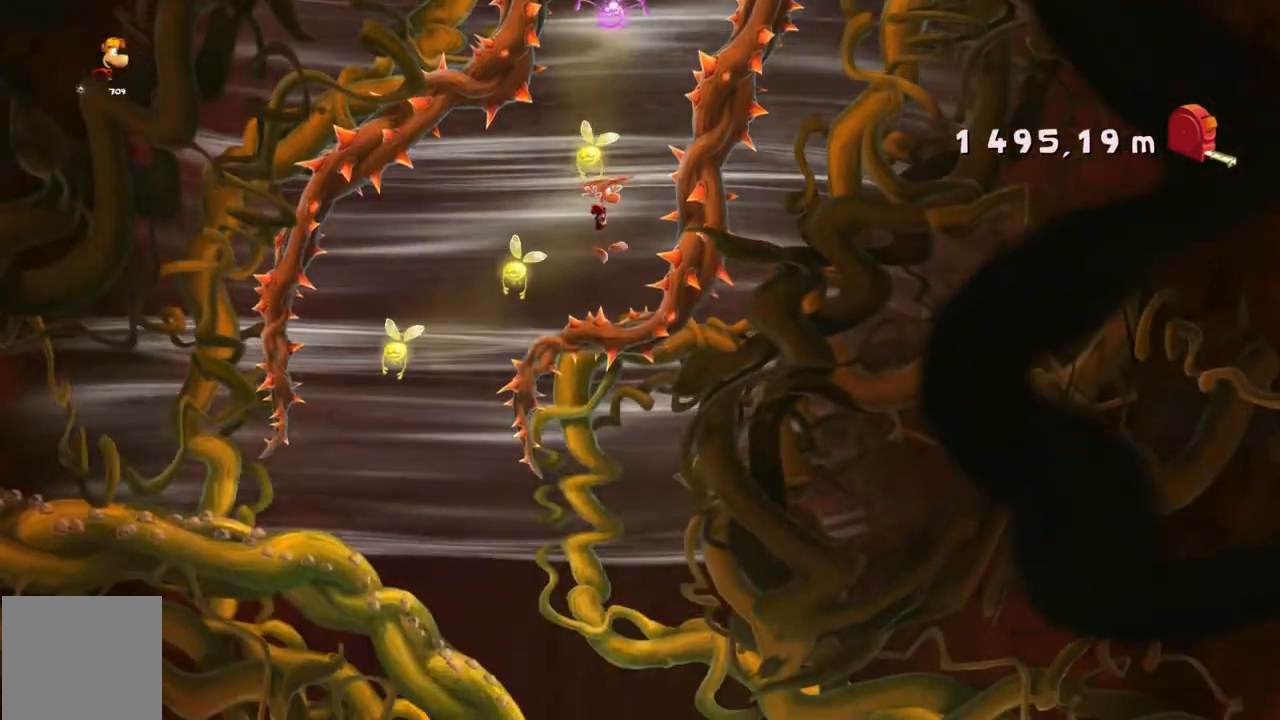
{"buttons": ["A"], "left_stick": "center", "events": [[33, "left_stick", "center"], [467, "A", "down"]]}
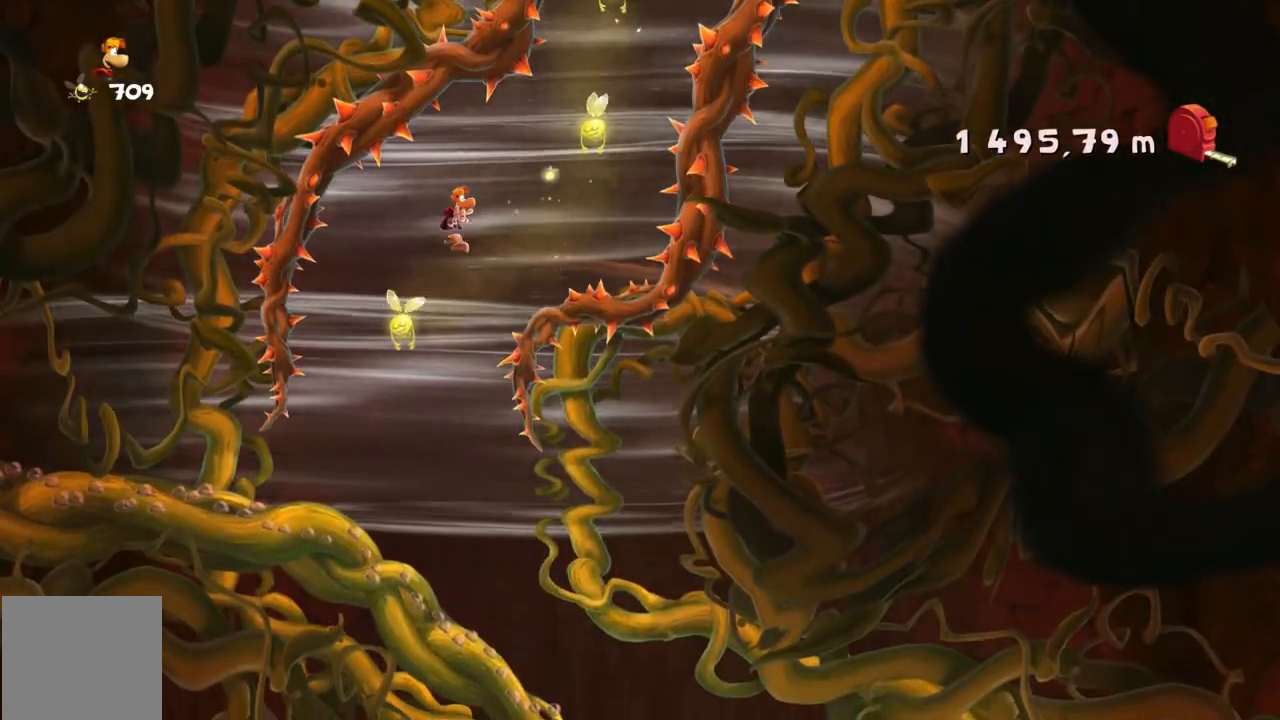
{"buttons": [], "left_stick": "right", "events": [[34, "left_stick", "right"], [201, "A", "up"]]}
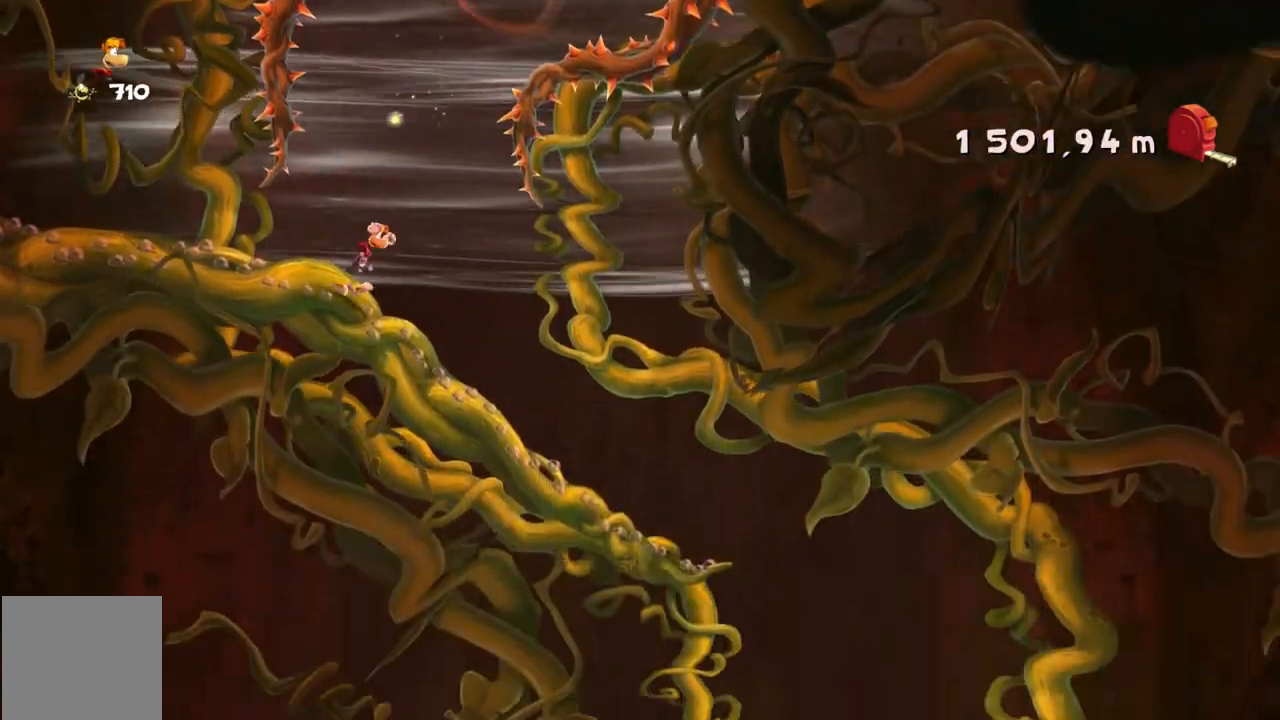
{"buttons": [], "left_stick": "center", "events": [[67, "left_stick", "center"], [334, "A", "down"], [400, "A", "up"]]}